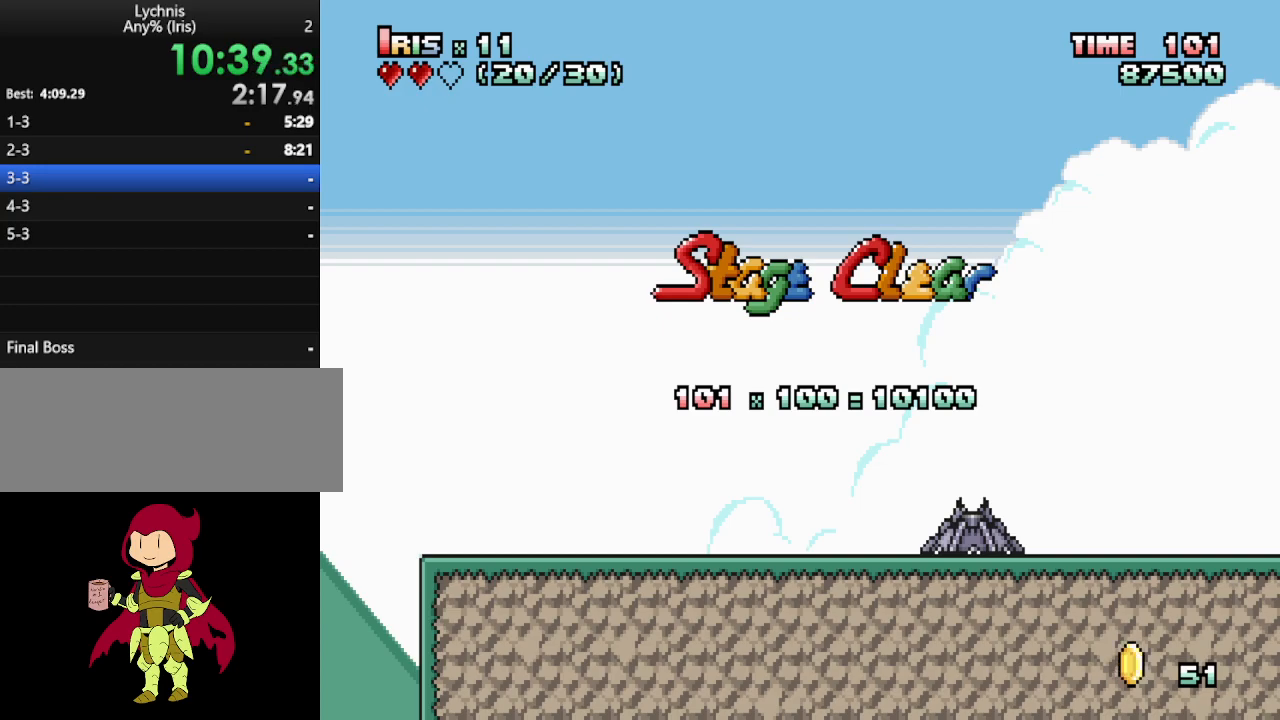
Gameplay with keyboard; each line is a JSON object with the keys held at the frame after it. "events" lists presses ("down") and releases ("up") of "alt_l", "alt_r", "caps_lock", "ctrl_l", "ctrl_r", "down", "escape", "f1", "f10", "f11", "f12", "f2", "f3", "f4", "f5", "f6", "f7", "f8", "f9", "left", "right", "shift", "space", "super", "tab" and "up" between this image and that frame as [ms after this image, input, new state], when the widget could be followed in between. No other keys are recorded. Mouse input is not recorded.
{"keys": ["ctrl_l"], "events": [[217, "ctrl_l", "down"]]}
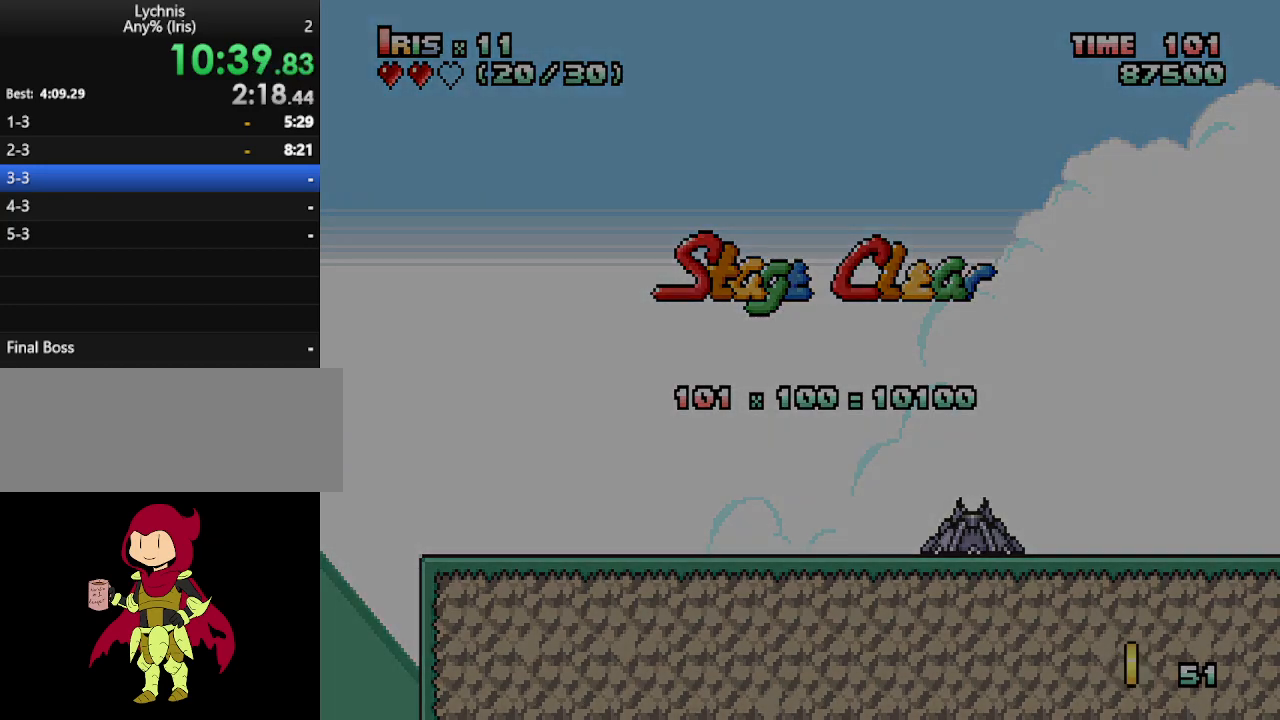
{"keys": ["ctrl_l"], "events": []}
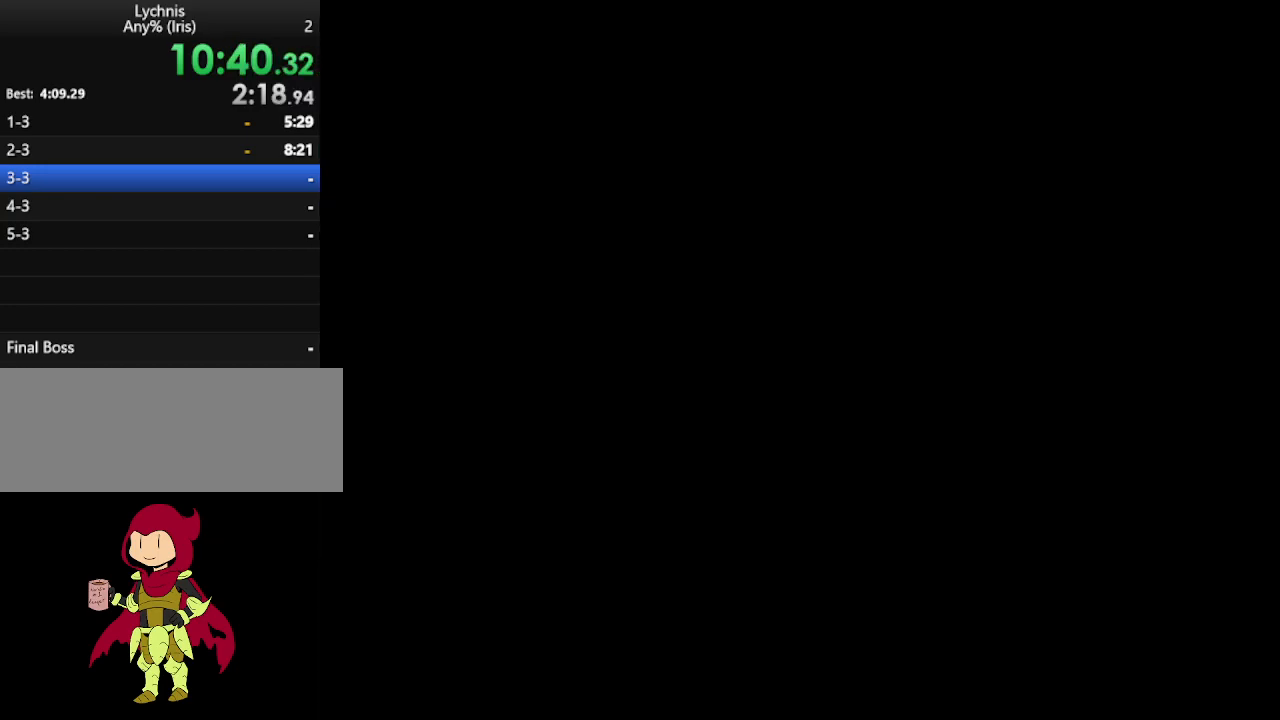
{"keys": ["ctrl_l"], "events": []}
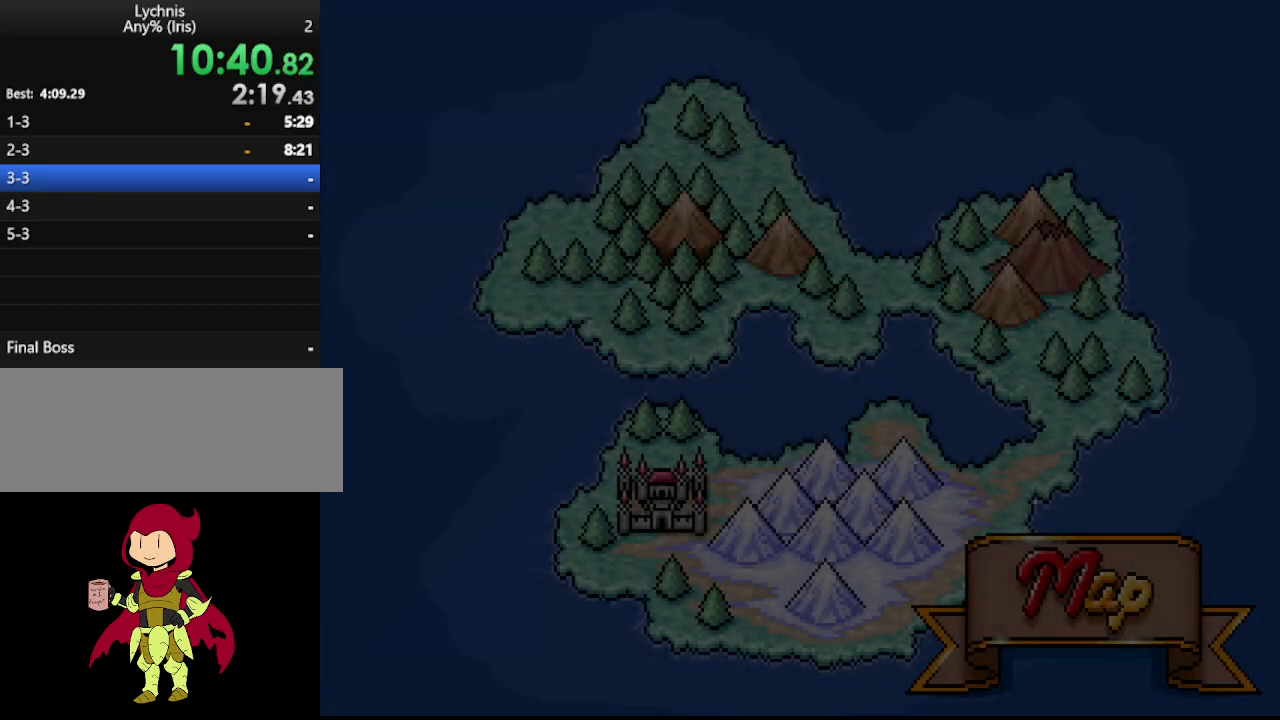
{"keys": ["ctrl_l"], "events": []}
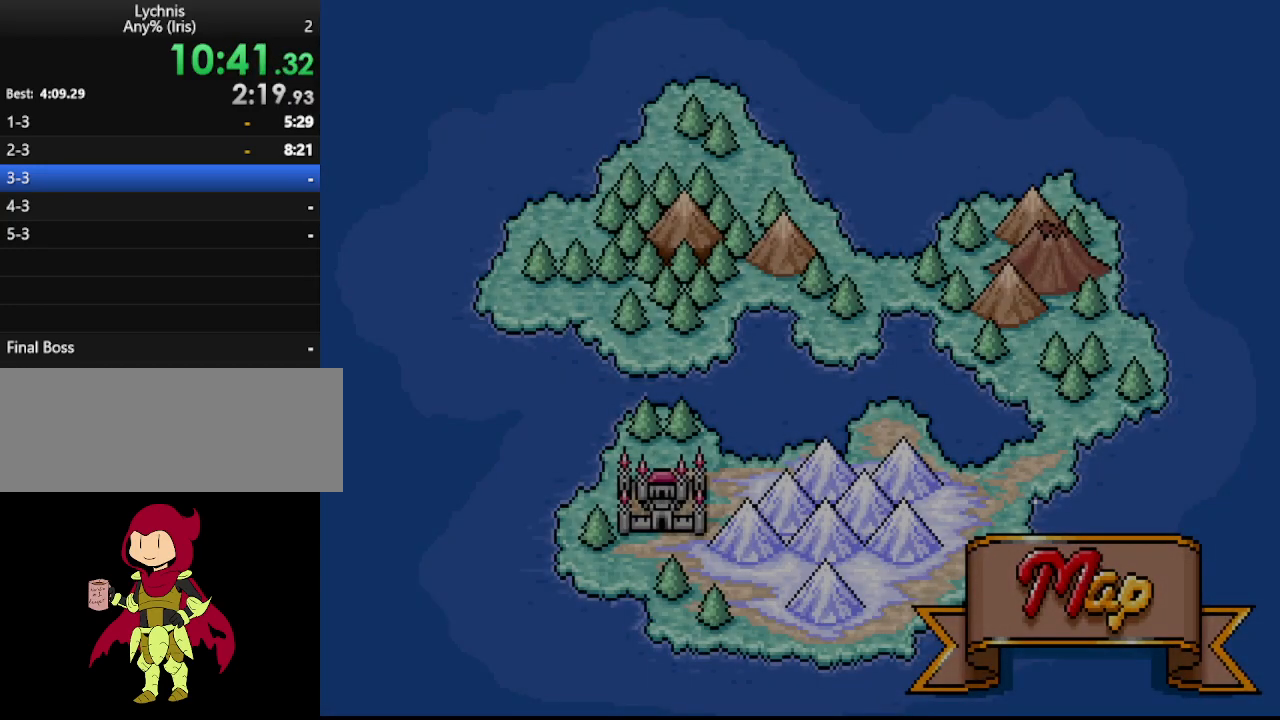
{"keys": ["ctrl_l"], "events": []}
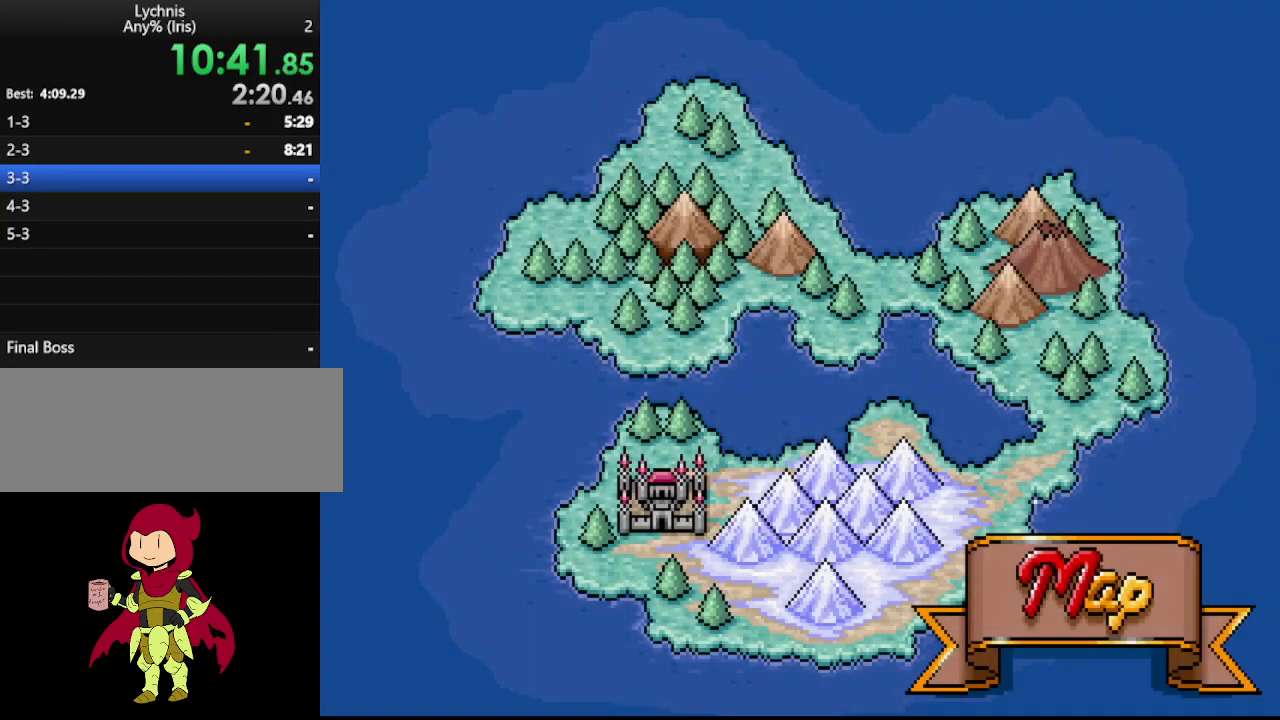
{"keys": ["ctrl_l"], "events": []}
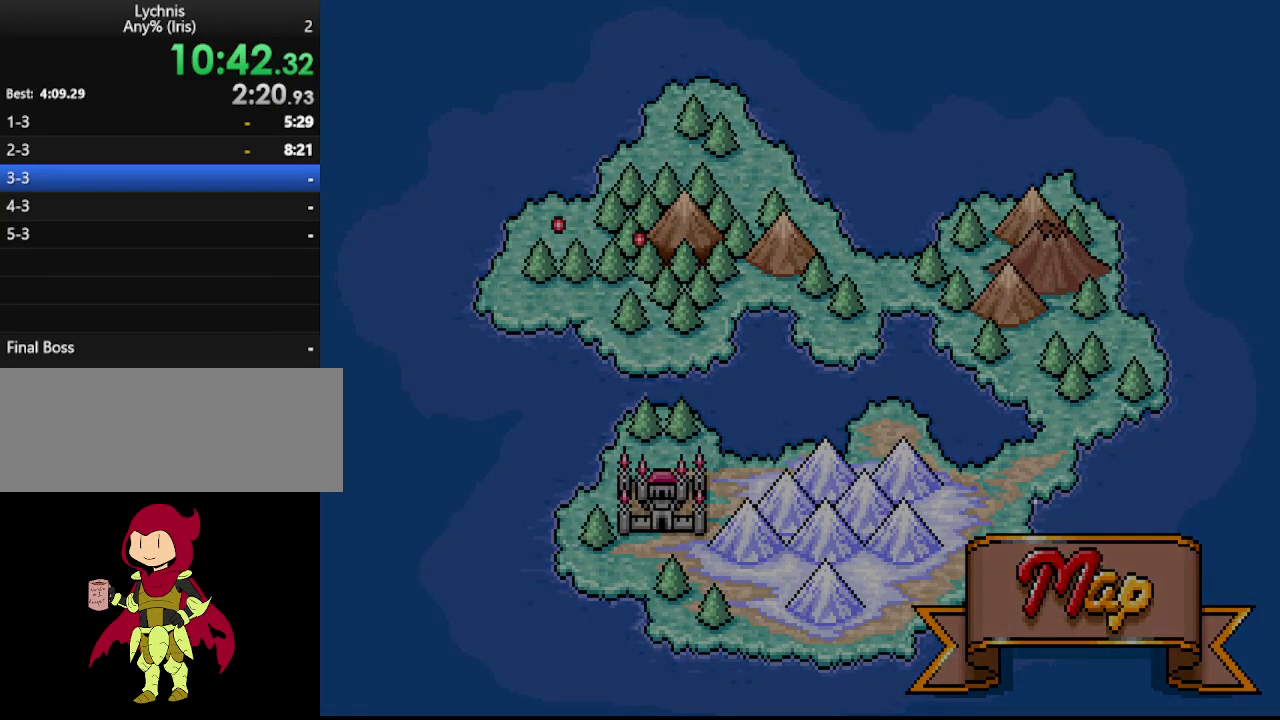
{"keys": [], "events": [[83, "ctrl_l", "up"]]}
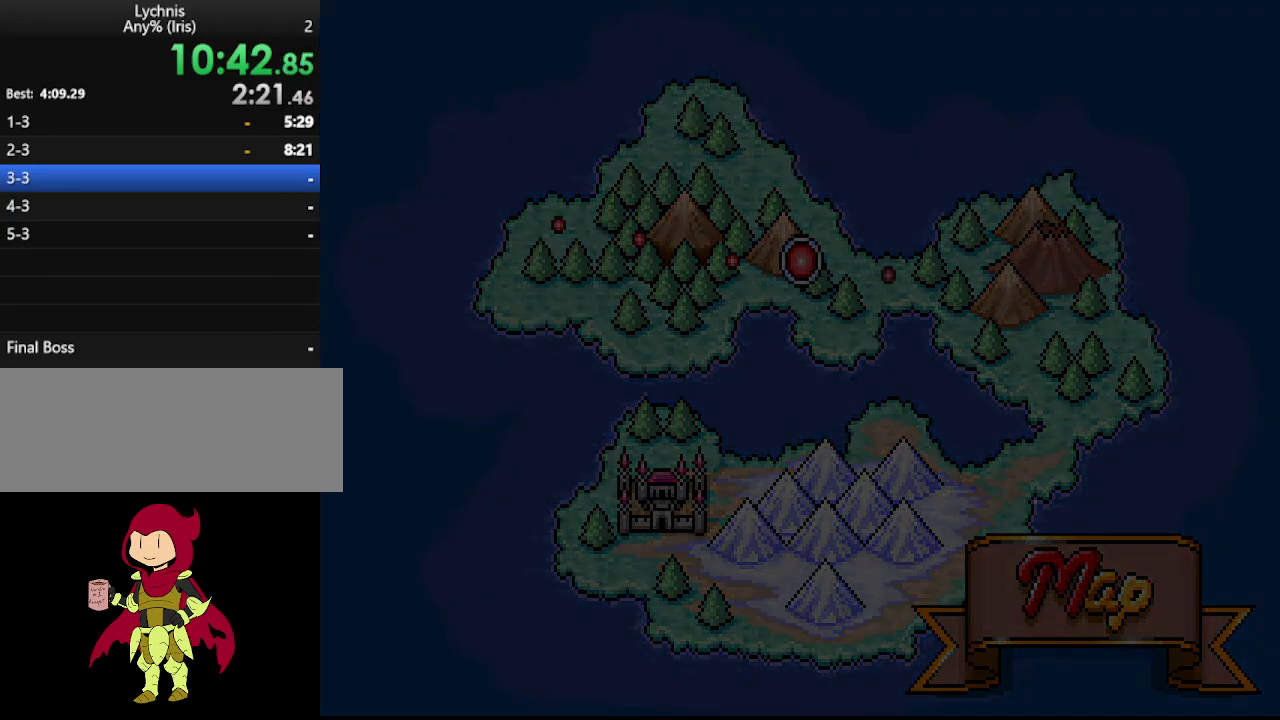
{"keys": [], "events": []}
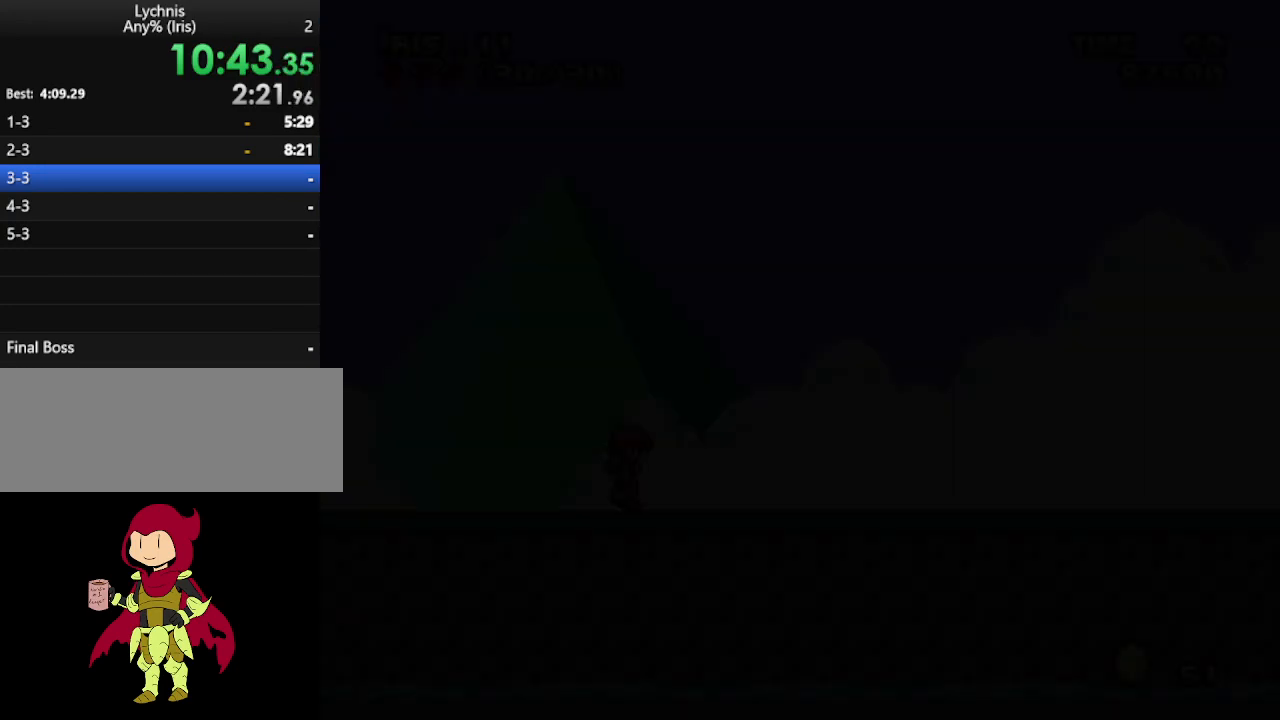
{"keys": [], "events": []}
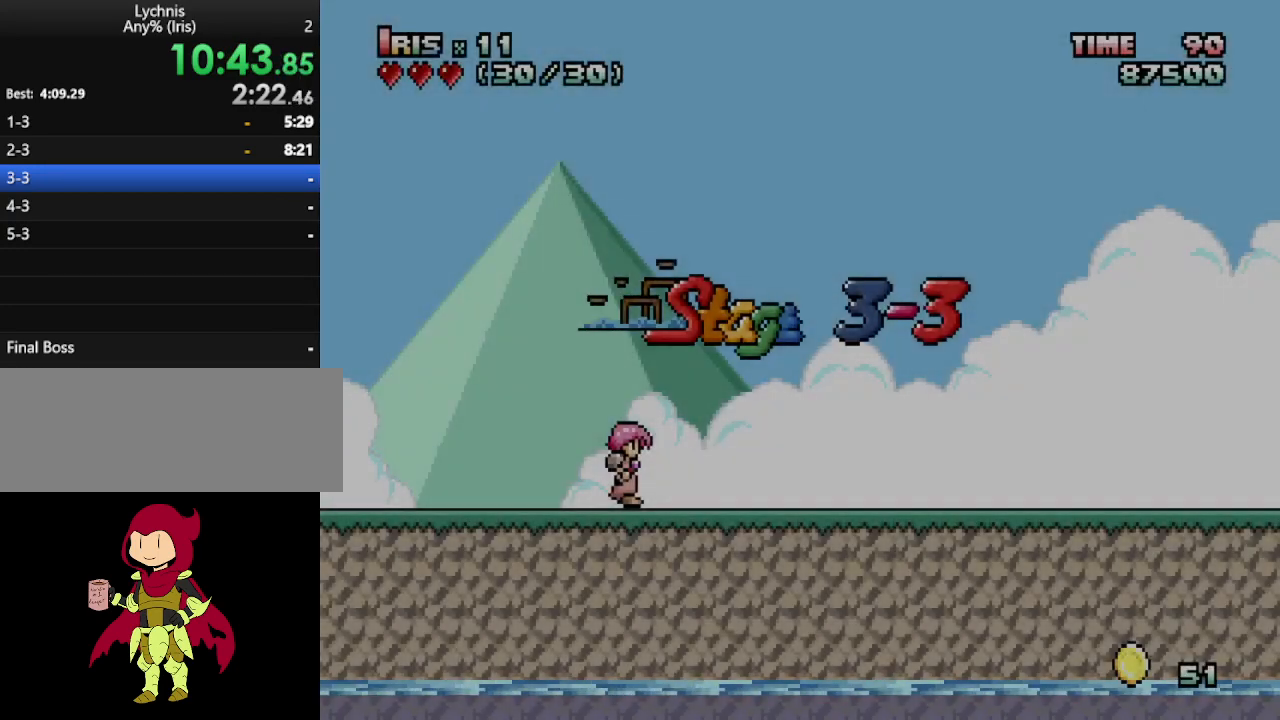
{"keys": [], "events": []}
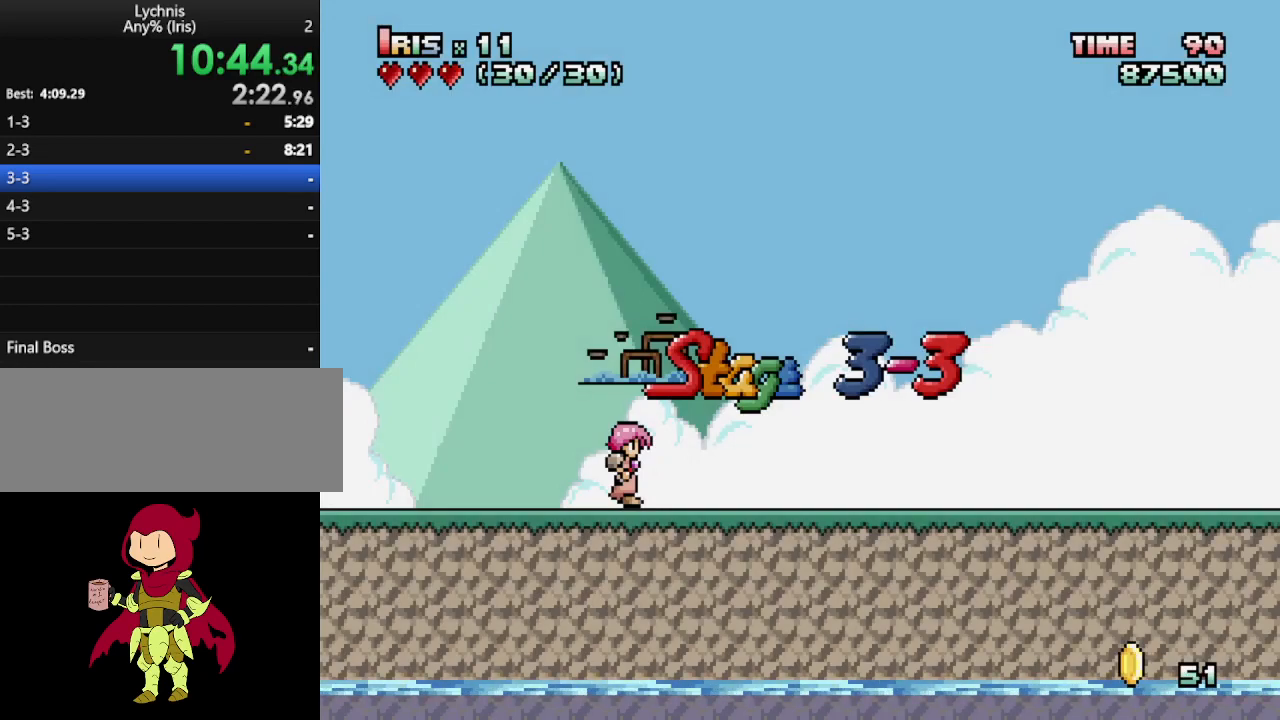
{"keys": ["right"], "events": [[283, "right", "down"], [317, "right", "up"], [367, "right", "down"]]}
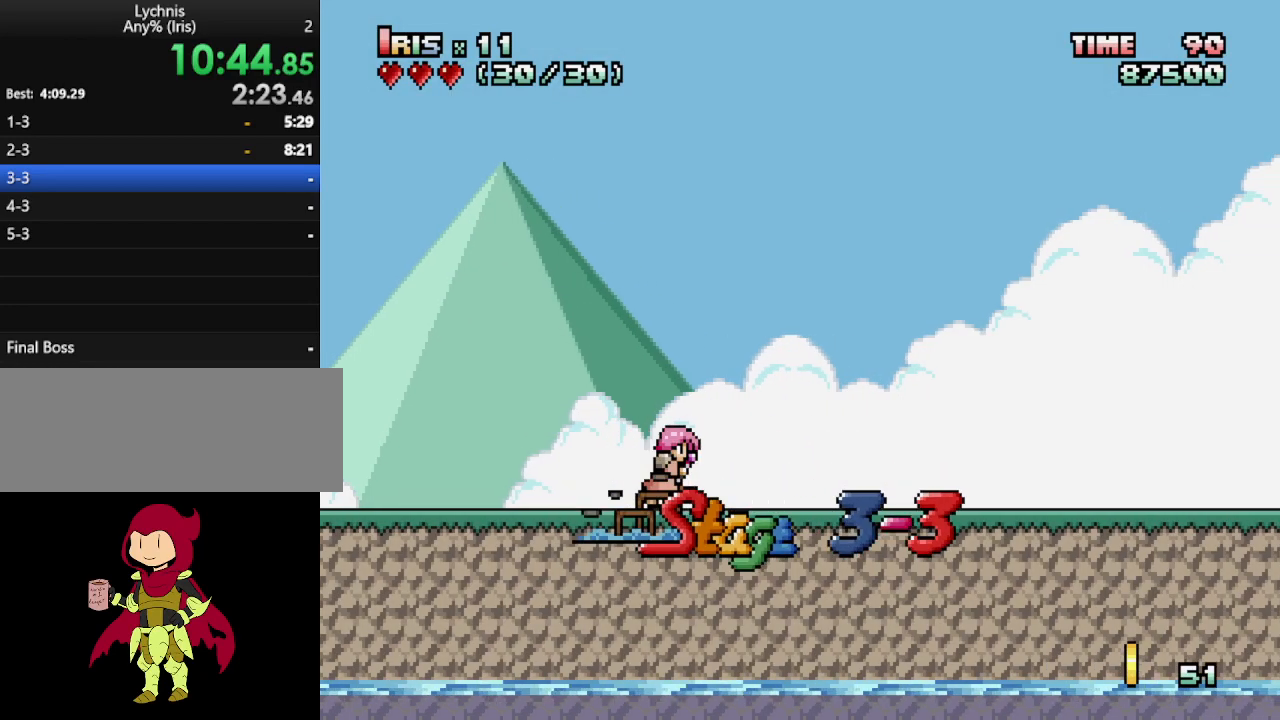
{"keys": ["right"], "events": []}
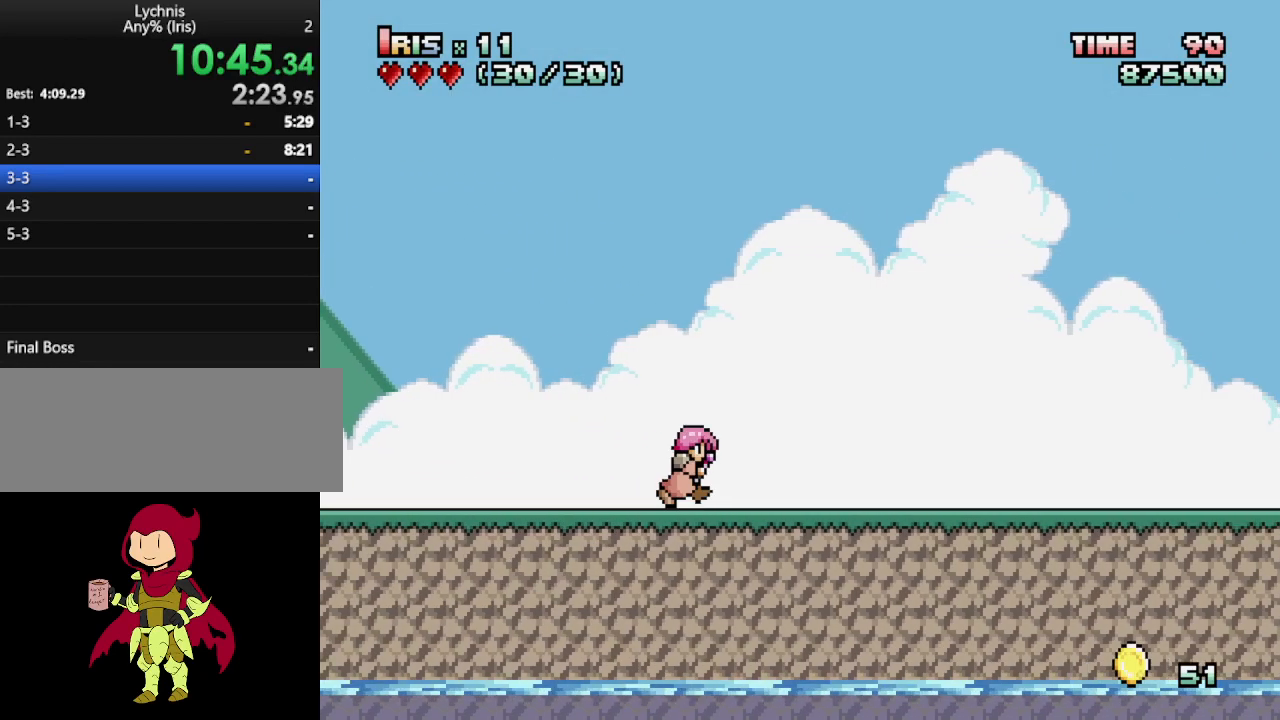
{"keys": ["right"], "events": []}
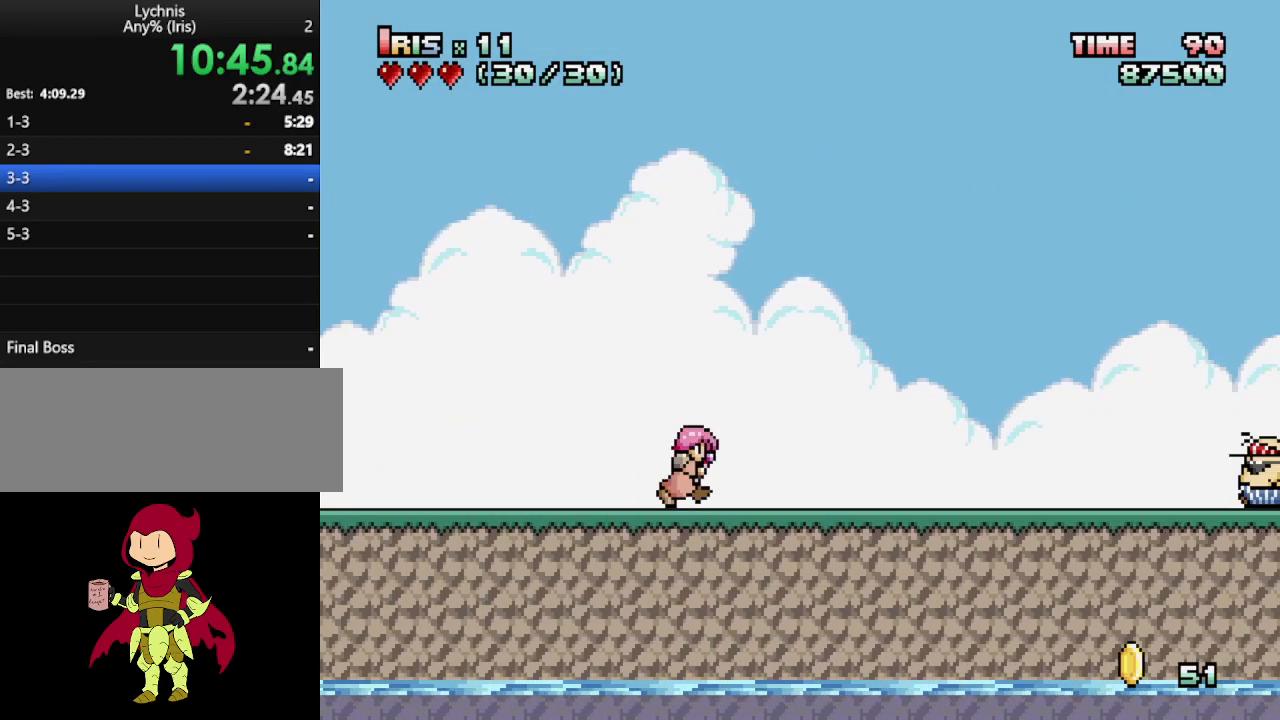
{"keys": ["ctrl_l", "right"], "events": [[467, "ctrl_l", "down"]]}
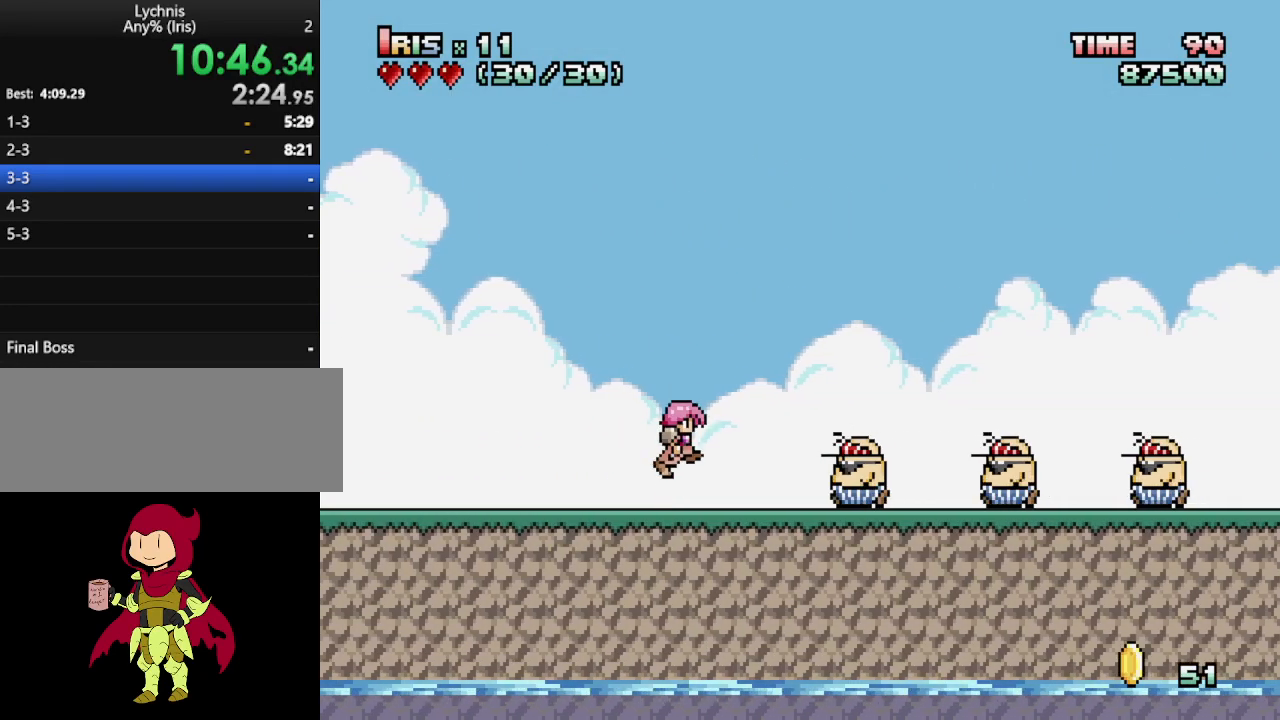
{"keys": ["ctrl_l", "right"], "events": [[167, "ctrl_l", "up"], [383, "ctrl_l", "down"]]}
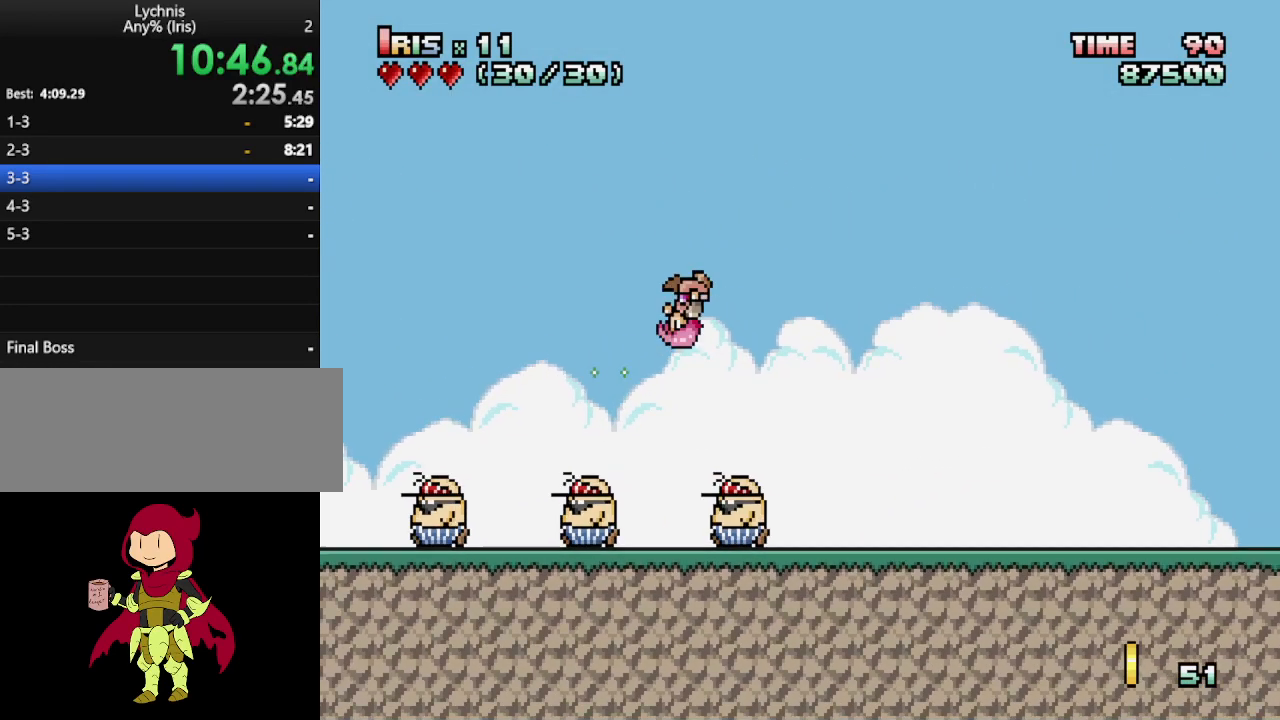
{"keys": ["right"], "events": [[33, "ctrl_l", "up"]]}
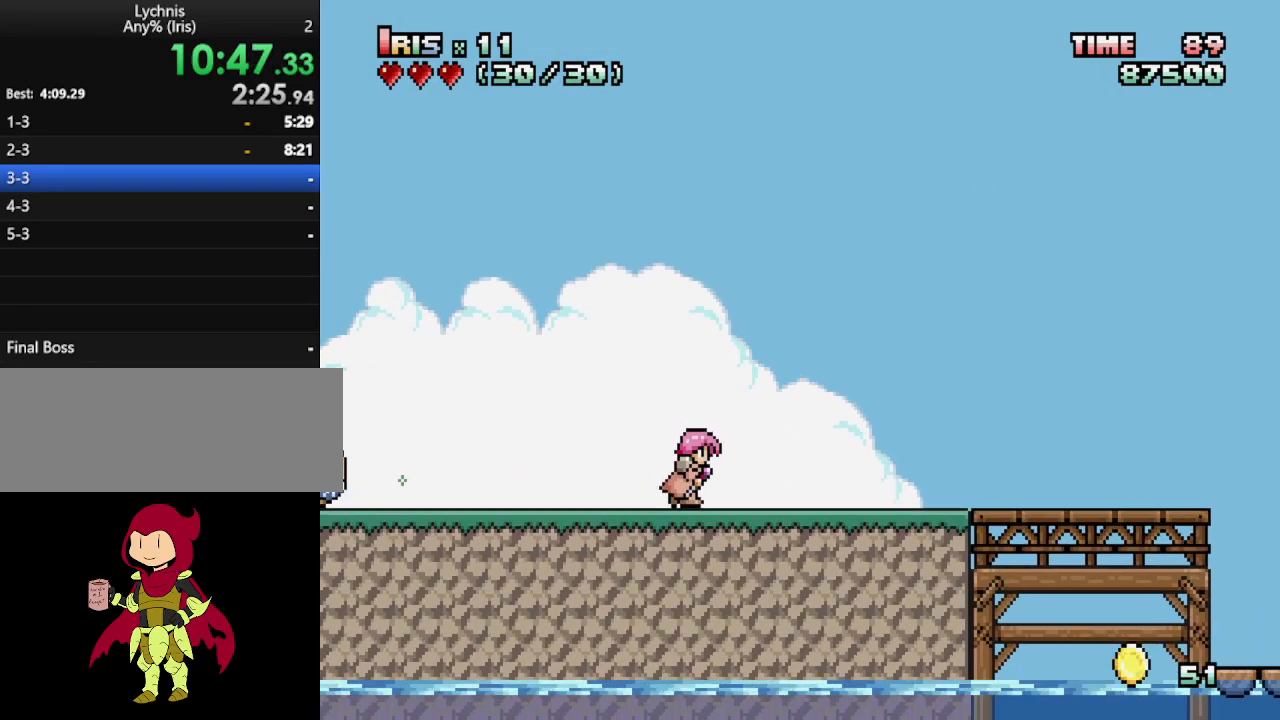
{"keys": ["ctrl_l", "right"], "events": [[333, "ctrl_l", "down"]]}
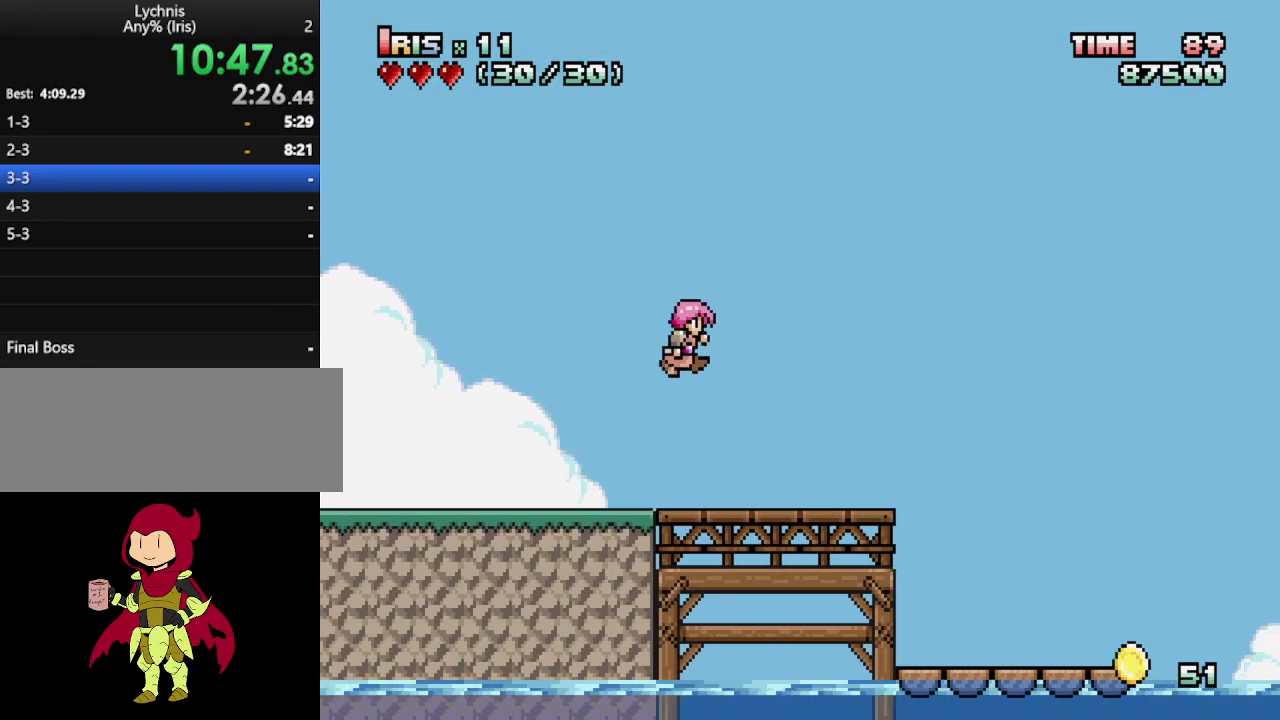
{"keys": [], "events": [[17, "ctrl_l", "up"], [200, "right", "up"]]}
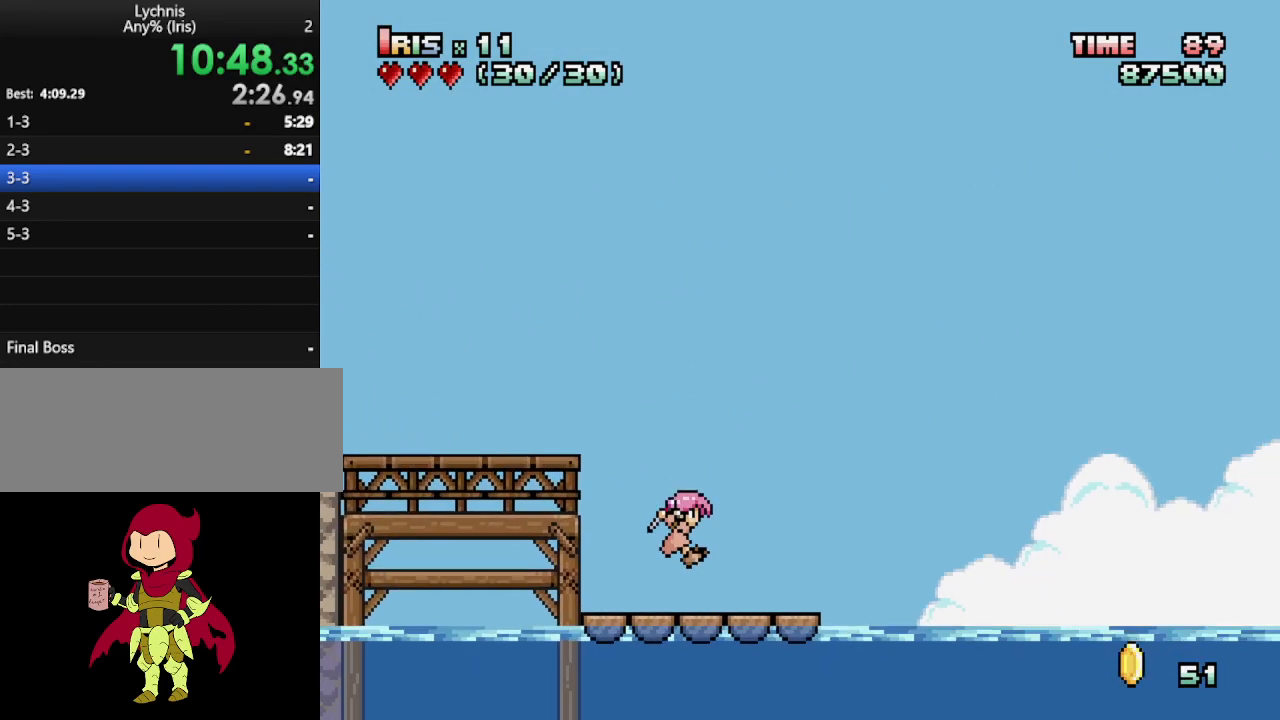
{"keys": [], "events": []}
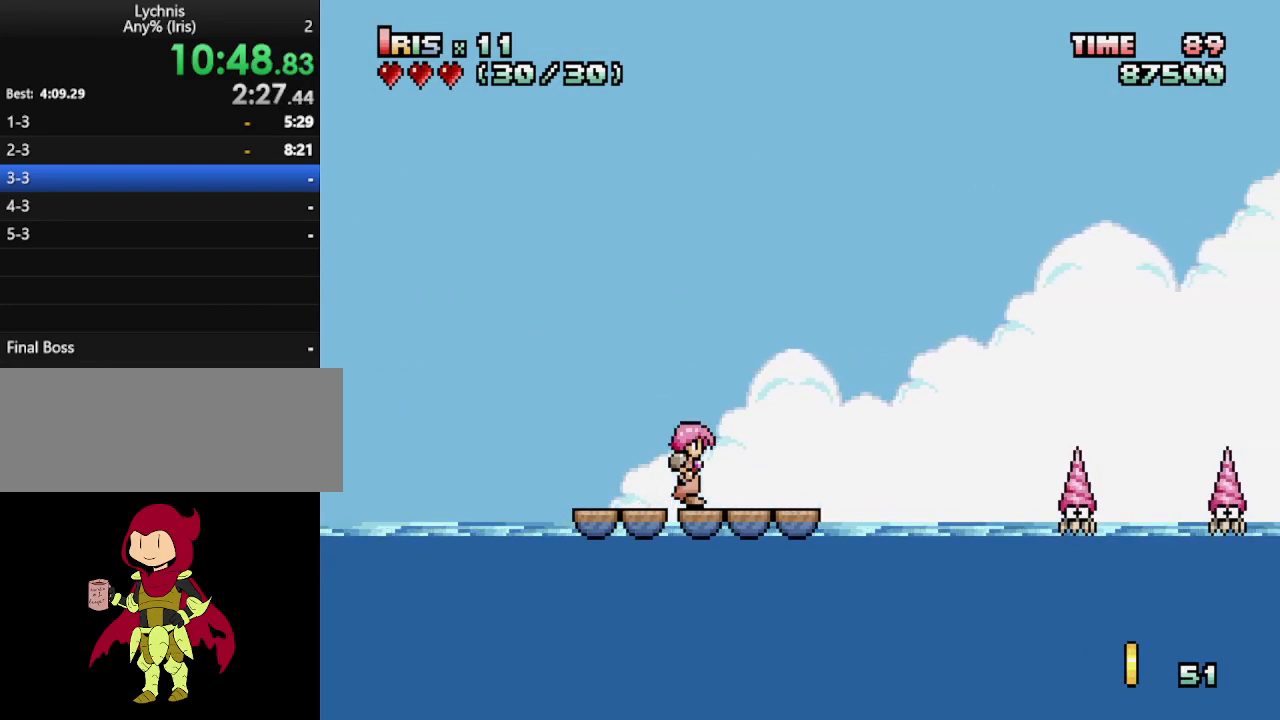
{"keys": [], "events": []}
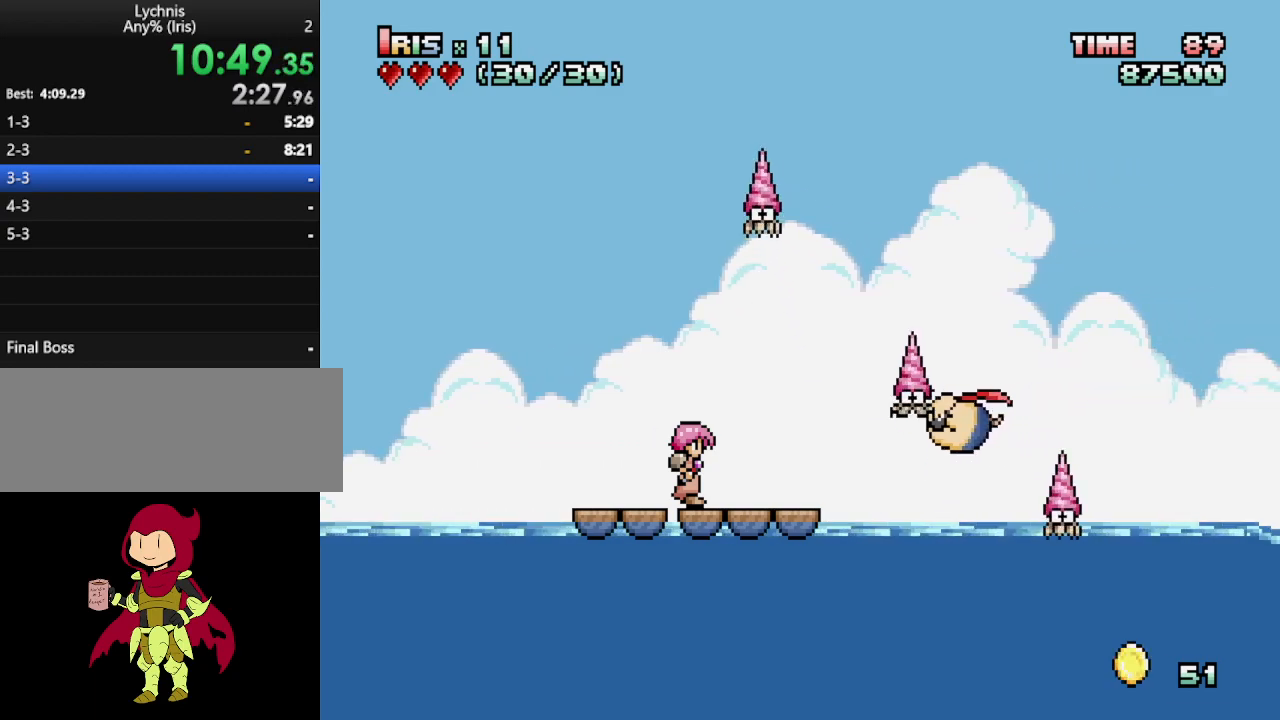
{"keys": ["down"], "events": [[17, "alt_l", "down"], [117, "alt_l", "up"], [117, "down", "down"]]}
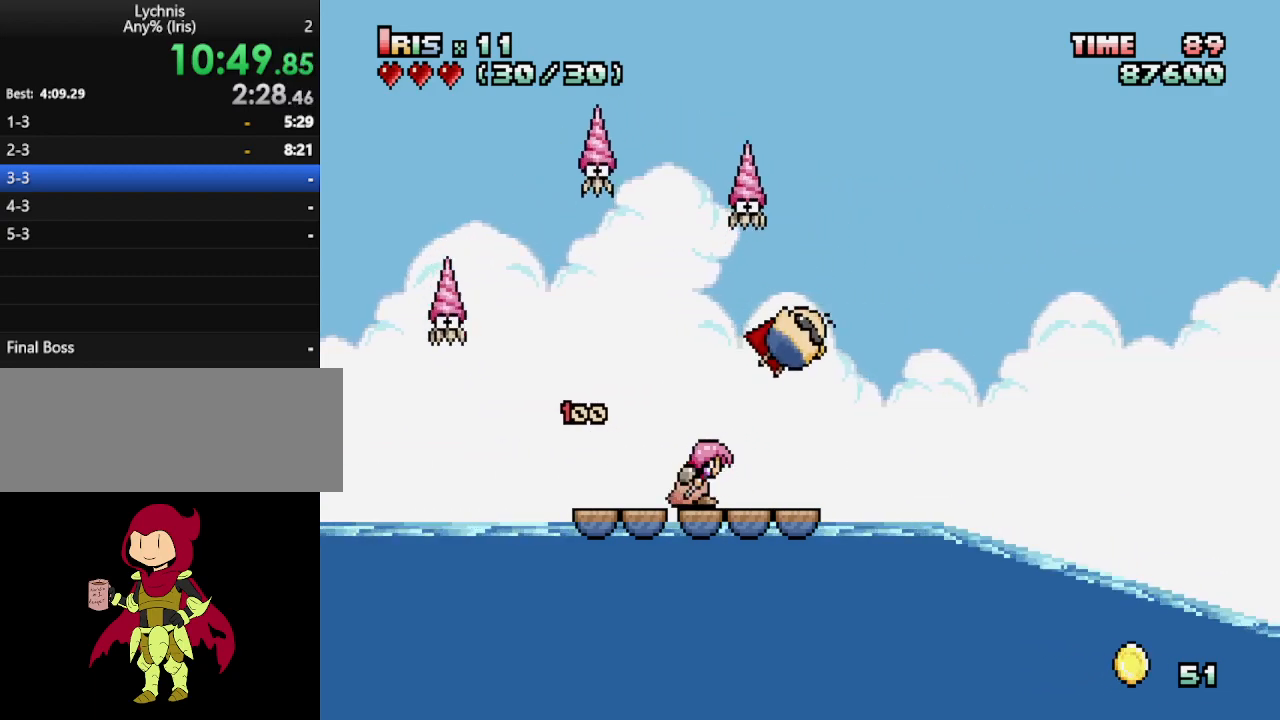
{"keys": ["down"], "events": []}
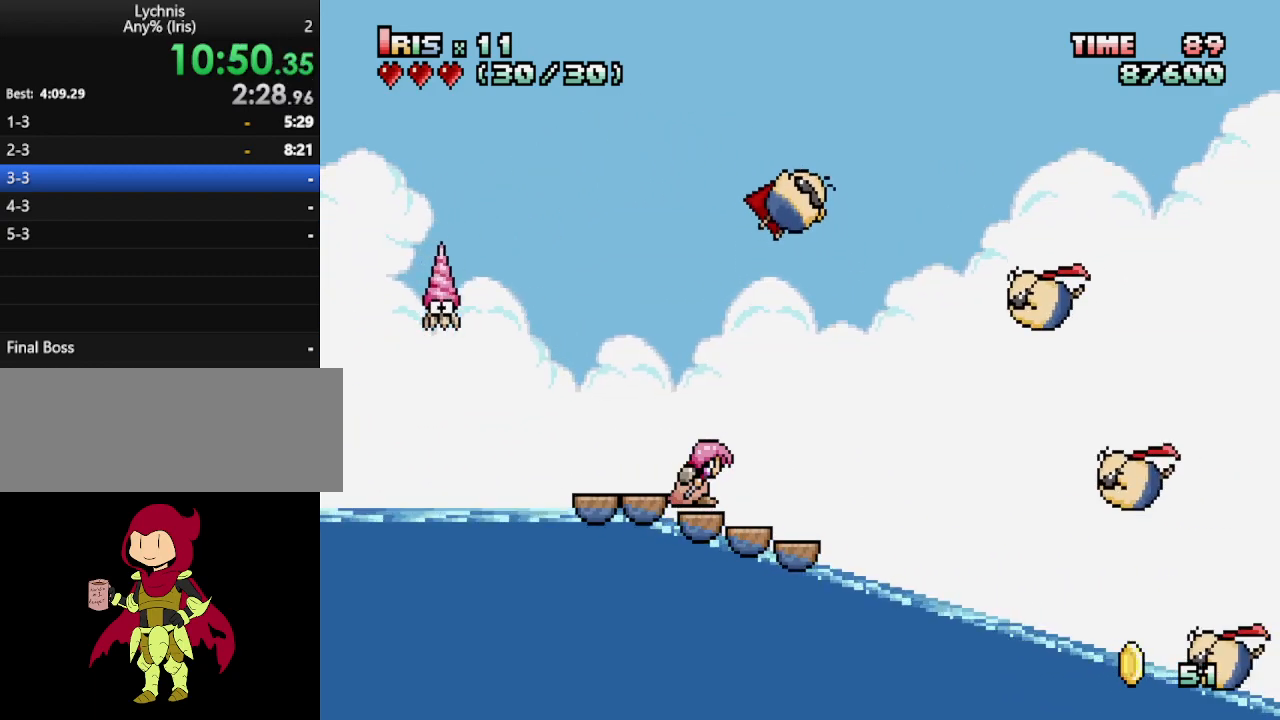
{"keys": ["down"], "events": []}
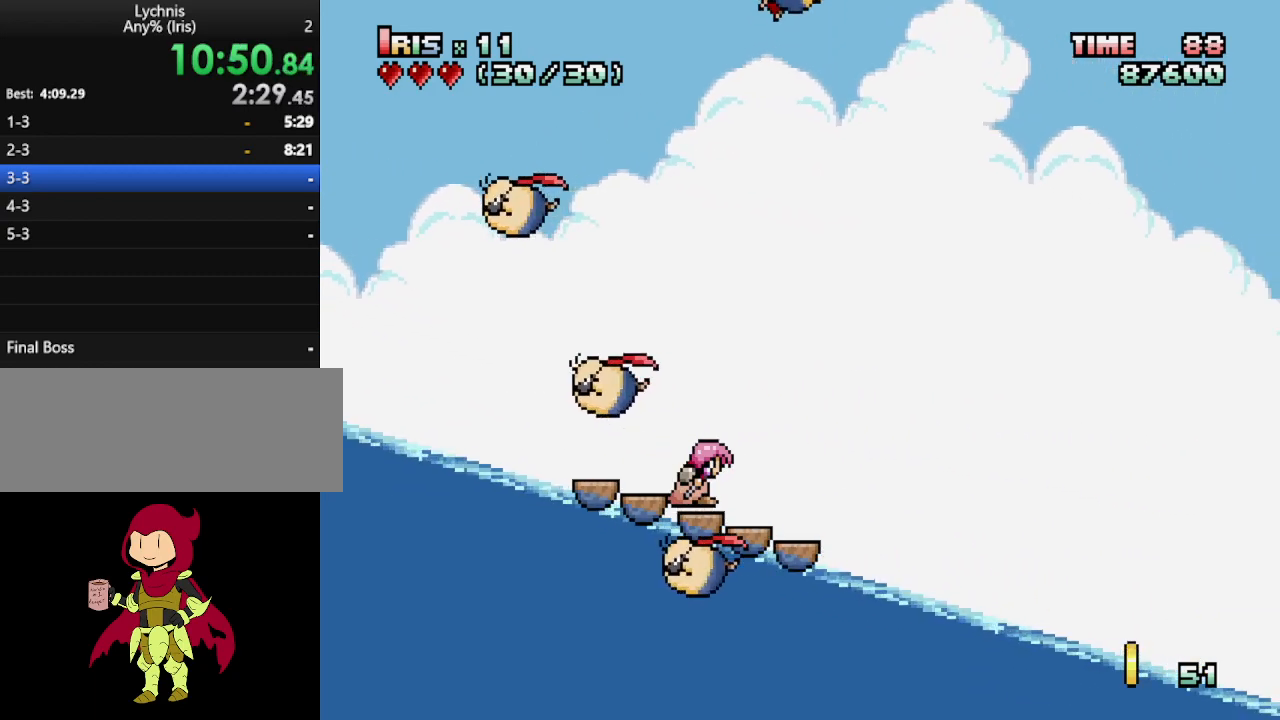
{"keys": [], "events": [[67, "down", "up"]]}
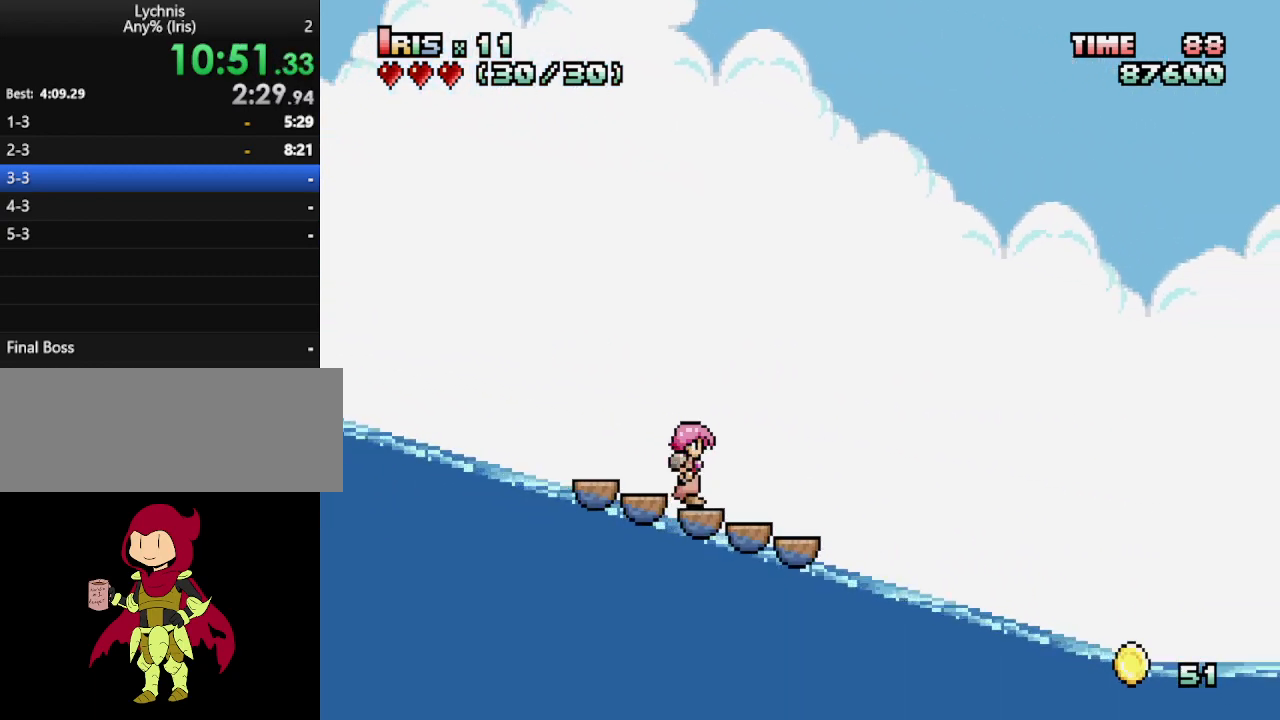
{"keys": [], "events": []}
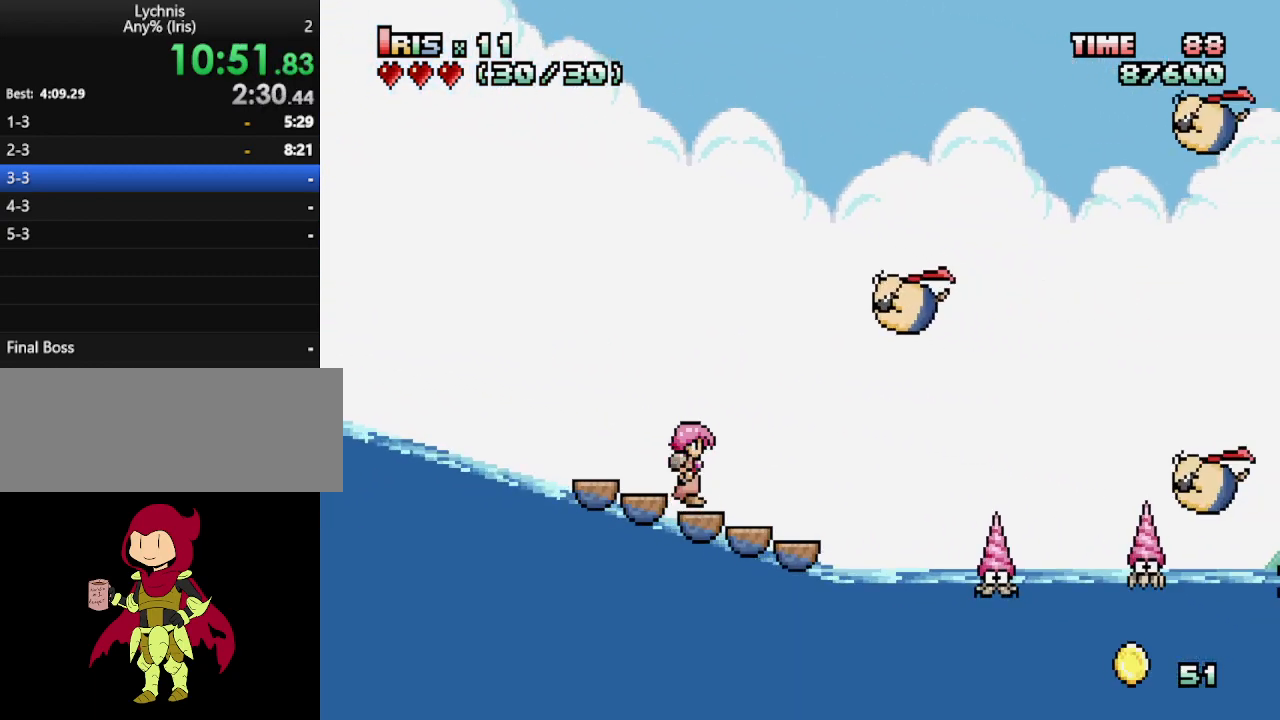
{"keys": [], "events": [[233, "alt_l", "down"], [383, "alt_l", "up"]]}
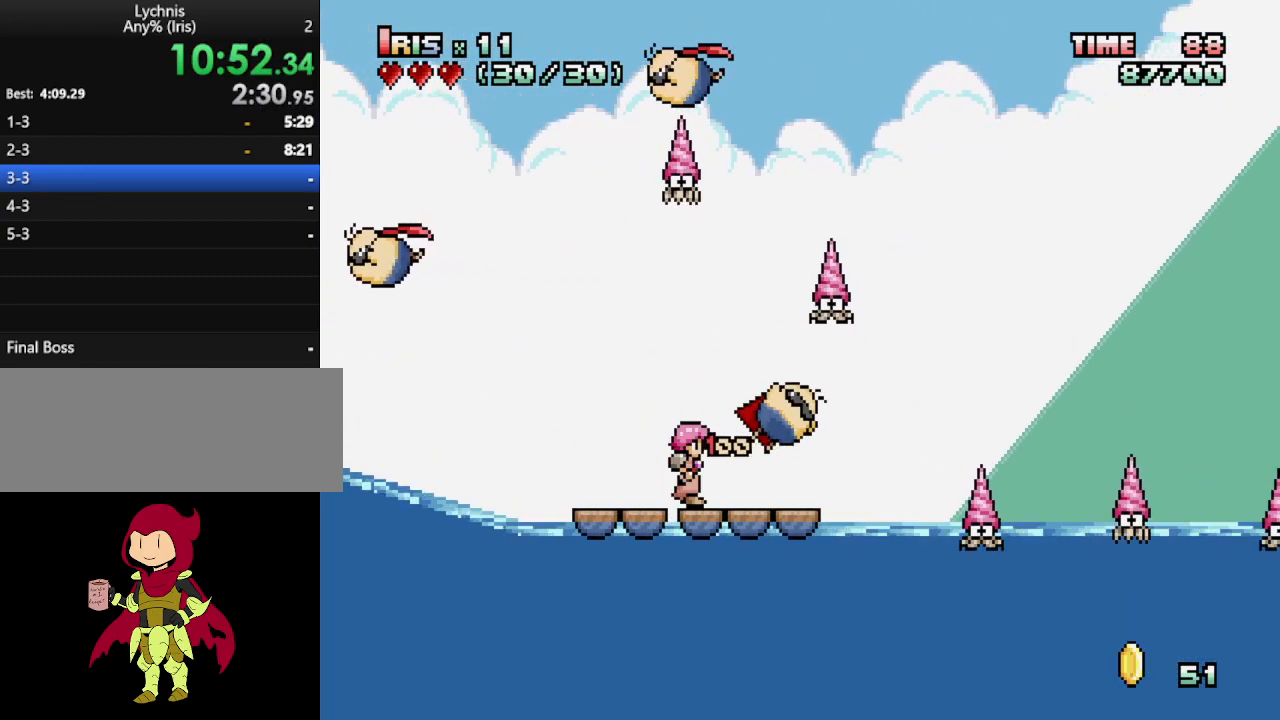
{"keys": [], "events": []}
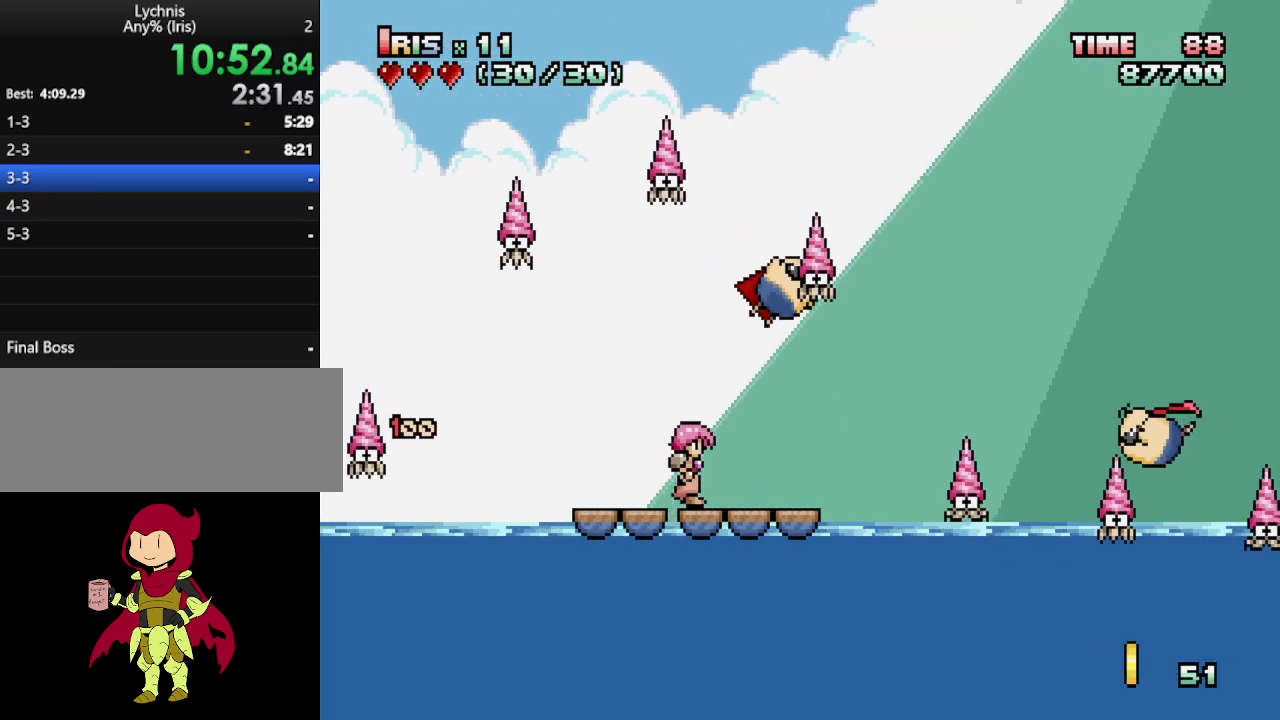
{"keys": ["ctrl_l"], "events": [[183, "alt_l", "down"], [267, "alt_l", "up"], [367, "ctrl_l", "down"]]}
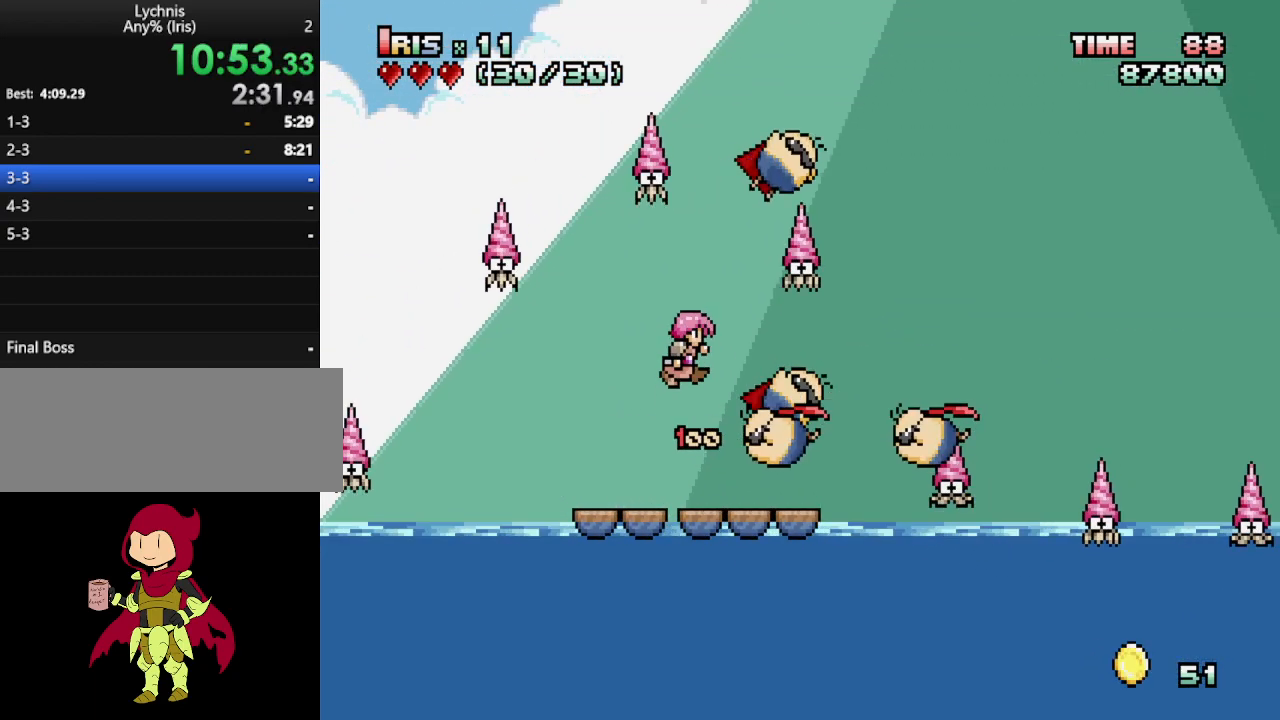
{"keys": [], "events": [[183, "ctrl_l", "up"]]}